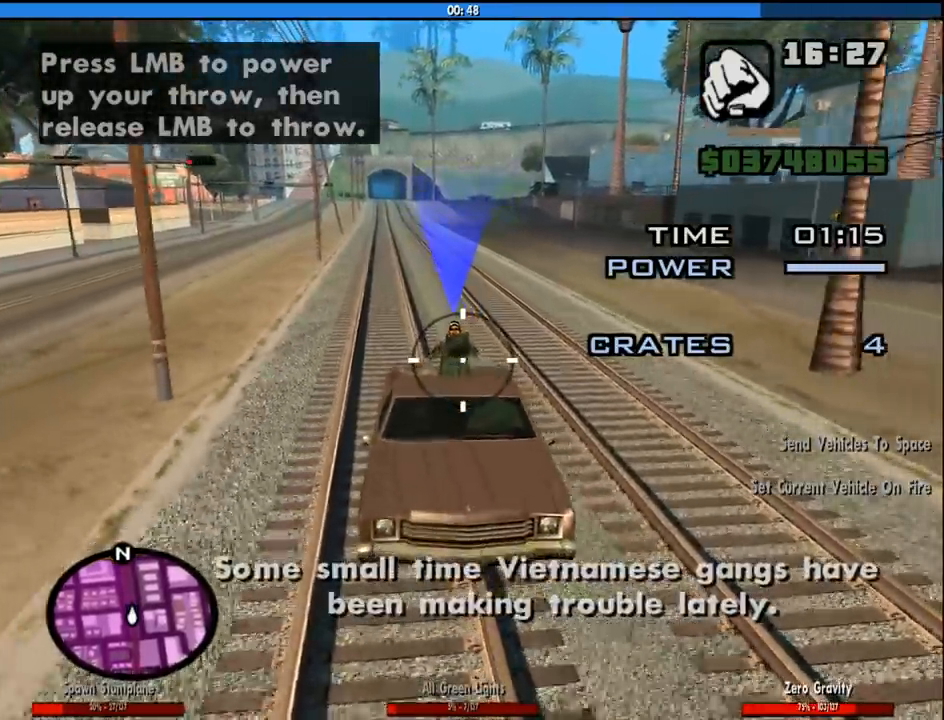
Gameplay with keyboard and mouse; each line is a JSON object with the keys and mouse buttons held at the frame after it. "events" lists presses ("down") and releases ("up") of "1", "2", "3", "4", "5", "6", "8", "a", "alt", "c", "ctrl", "d", "down", "e", "escape", "f", "f1", "f2", "f3", "g", "h", "left", "num2", "q", "r", "right", "s", "shift", "space", "tab", "up", "v", "w", "x", "z", "mouse_left", "mouse_middle", "mouse_right", "mouse_wheel_up" and "mouse_wheel_down" between this image and that frame as [ms after this image, input, new state], when the widget could be followed in between. "mouse_left", "mouse_middle", "mouse_right", "mouse_wheel_up", "mouse_wheel_down" = the "left", "middle", "right", "wheel_up", "wheel_down" buttons of the "mouse" list. No other keys are recorded. Mouse movement is not recorded.
{"keys": [], "mouse": ["left"], "events": []}
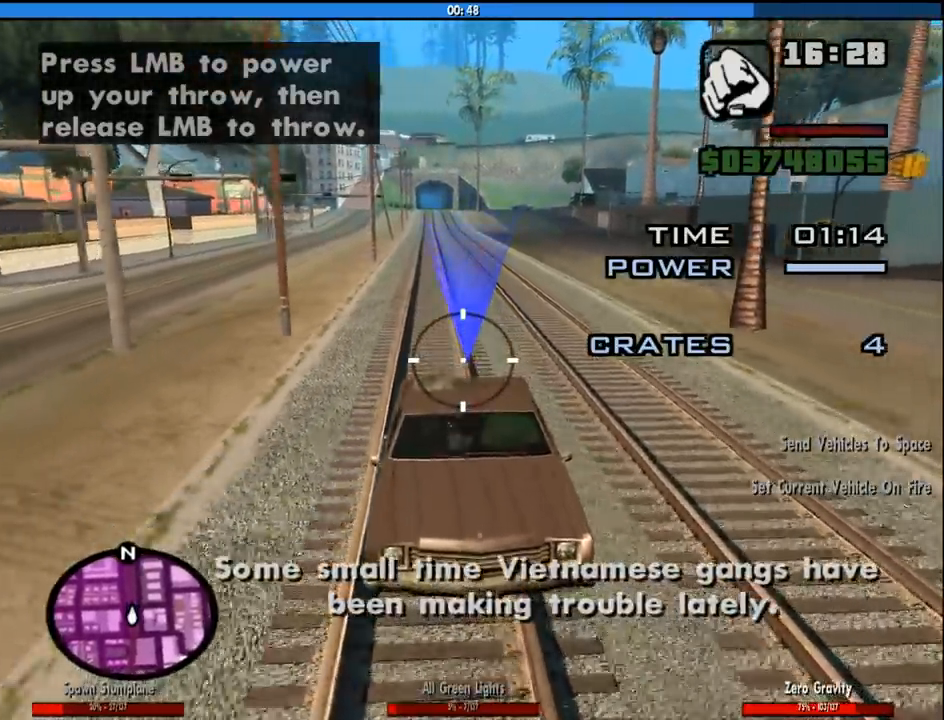
{"keys": [], "mouse": ["left"], "events": [[366, "mouse_left", "up"], [450, "mouse_left", "down"]]}
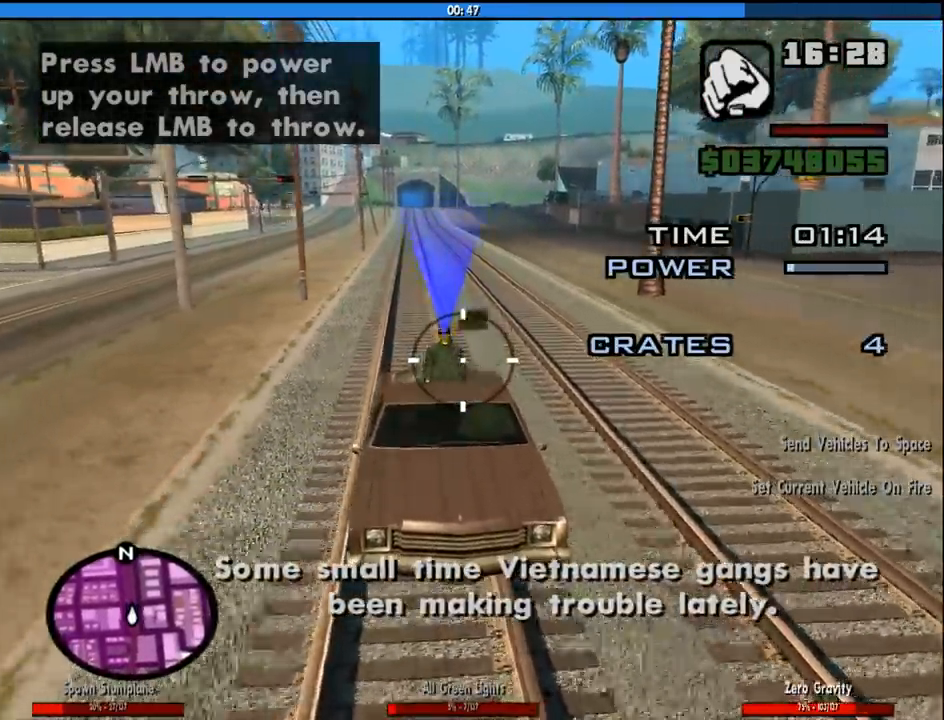
{"keys": [], "mouse": ["left"], "events": []}
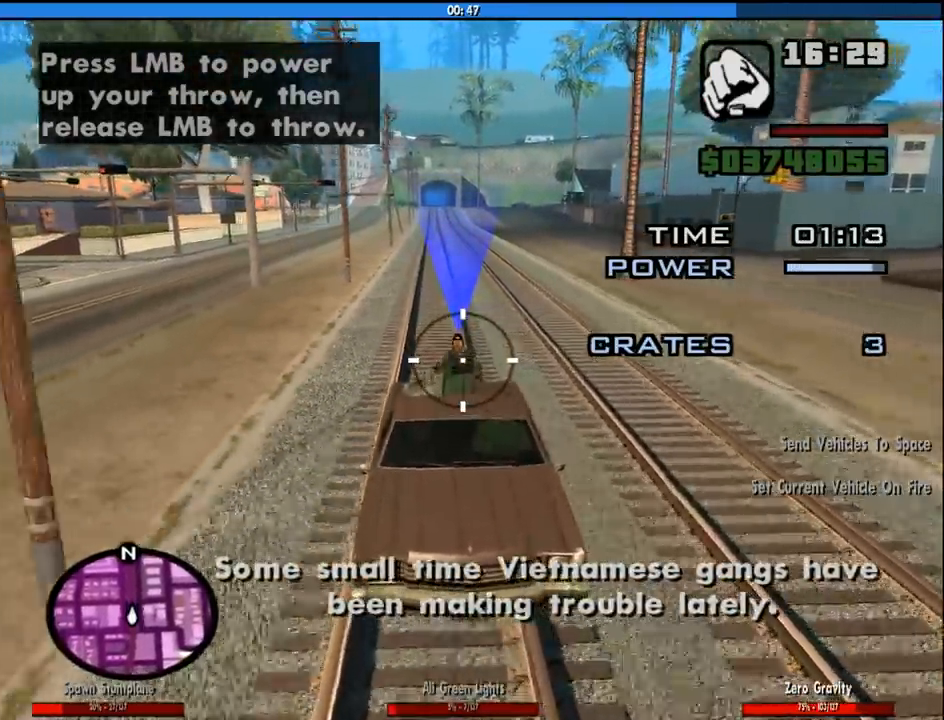
{"keys": [], "mouse": ["left"], "events": []}
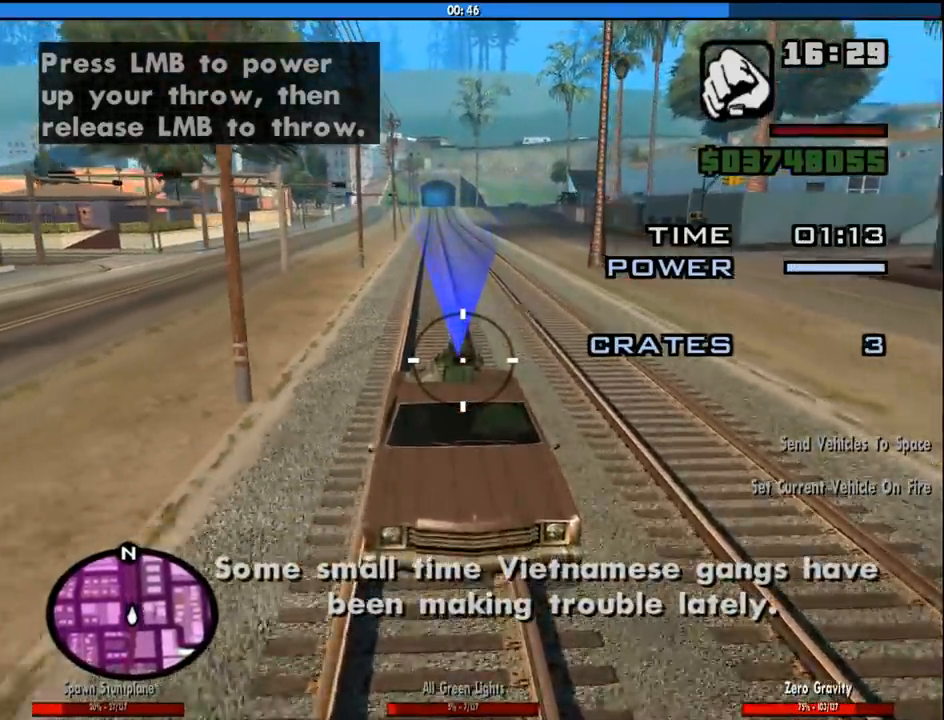
{"keys": [], "mouse": ["left"], "events": []}
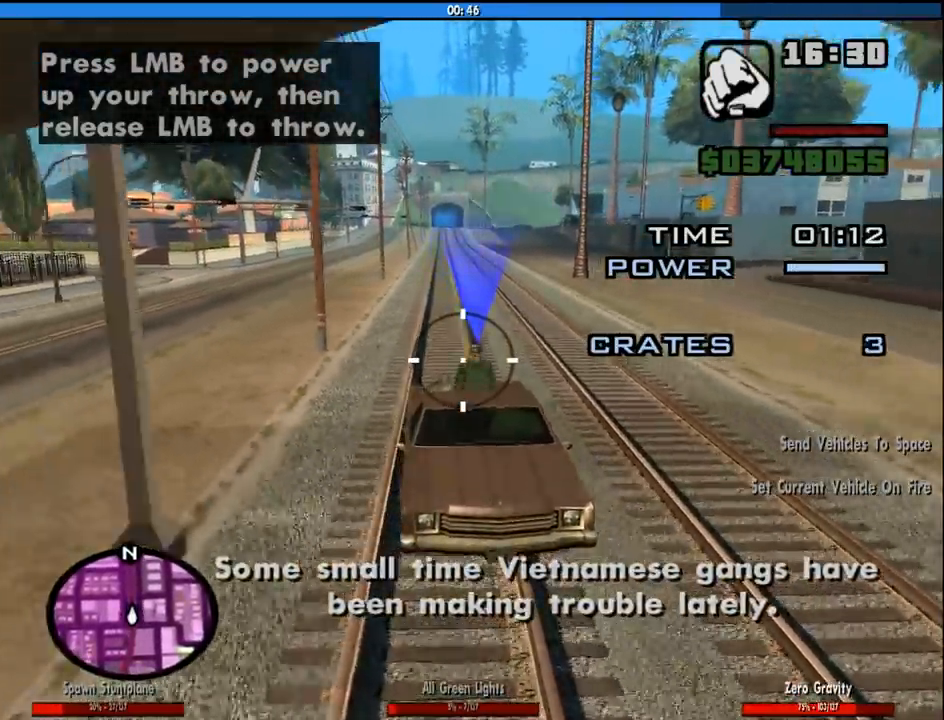
{"keys": [], "mouse": ["left"], "events": [[183, "mouse_left", "up"], [233, "mouse_left", "down"]]}
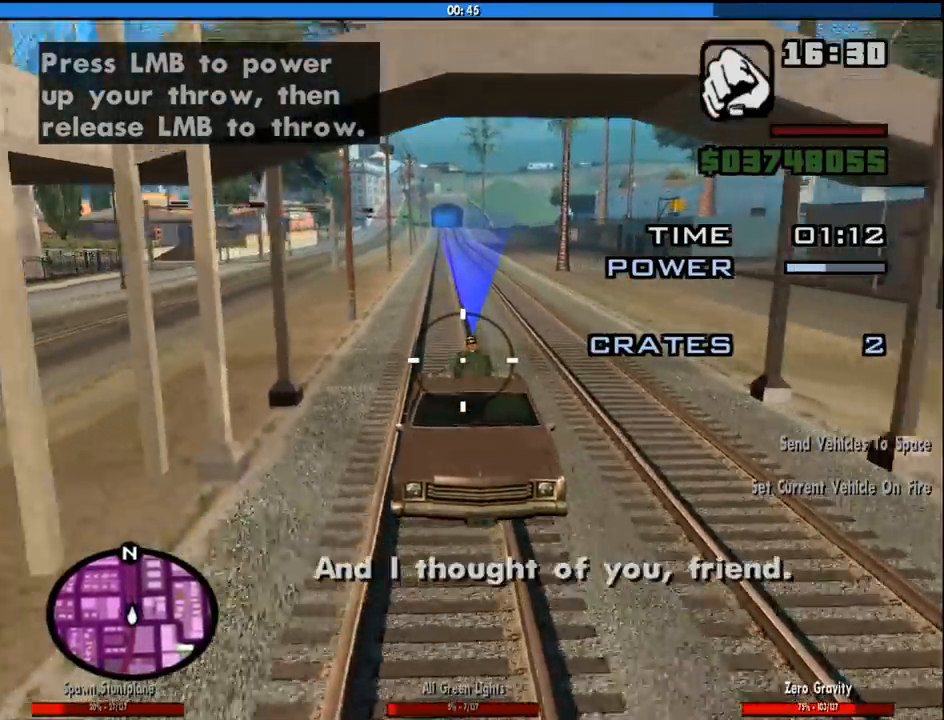
{"keys": [], "mouse": ["left"], "events": []}
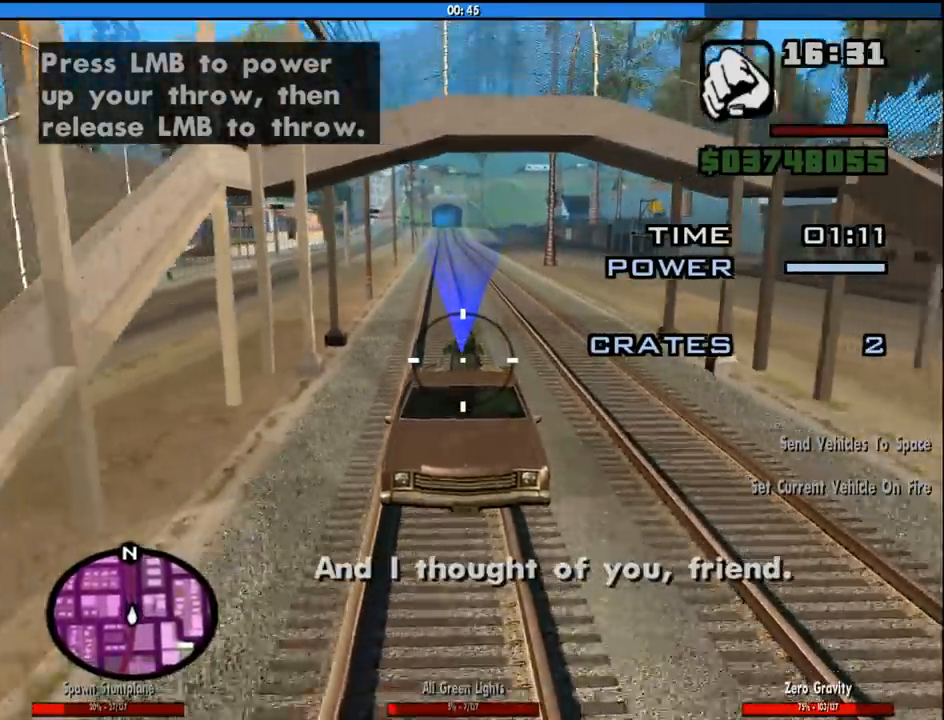
{"keys": [], "mouse": ["left"], "events": []}
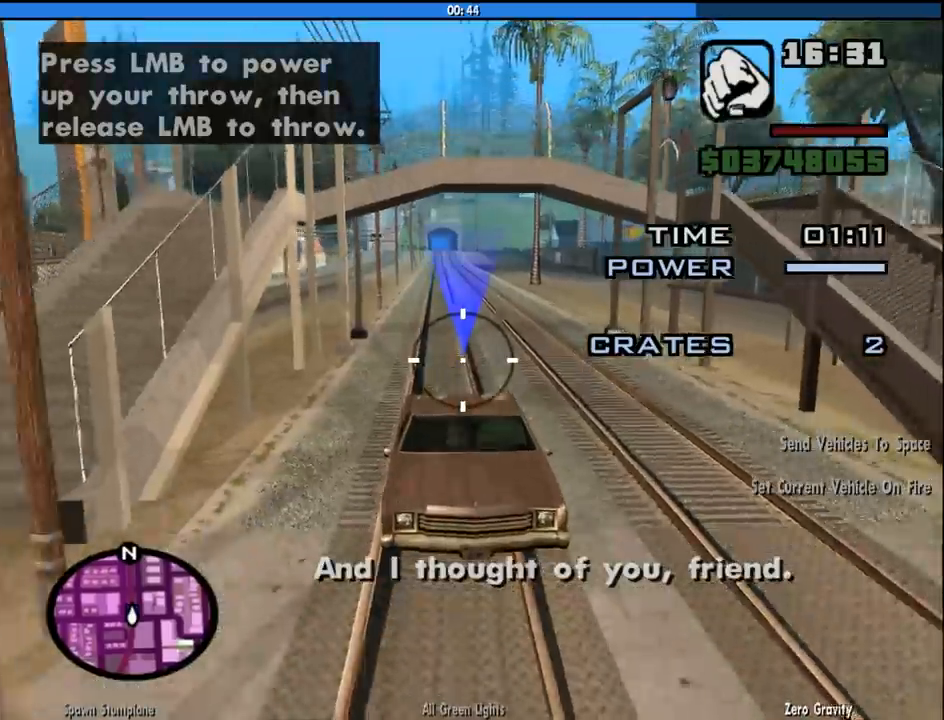
{"keys": [], "mouse": ["left"], "events": []}
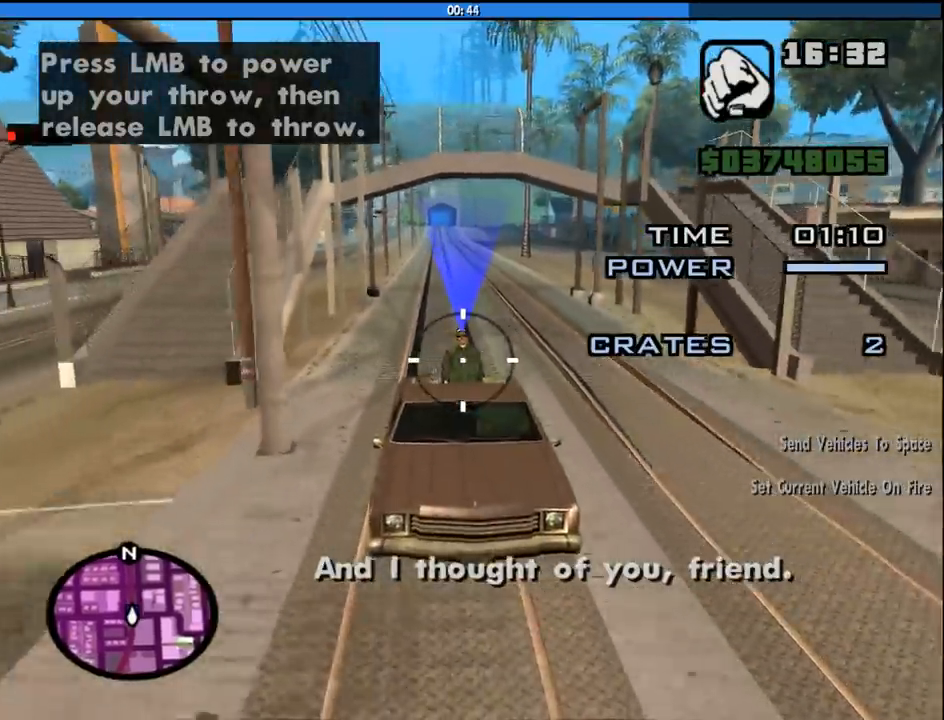
{"keys": [], "mouse": ["left"], "events": [[16, "mouse_left", "up"], [116, "mouse_left", "down"]]}
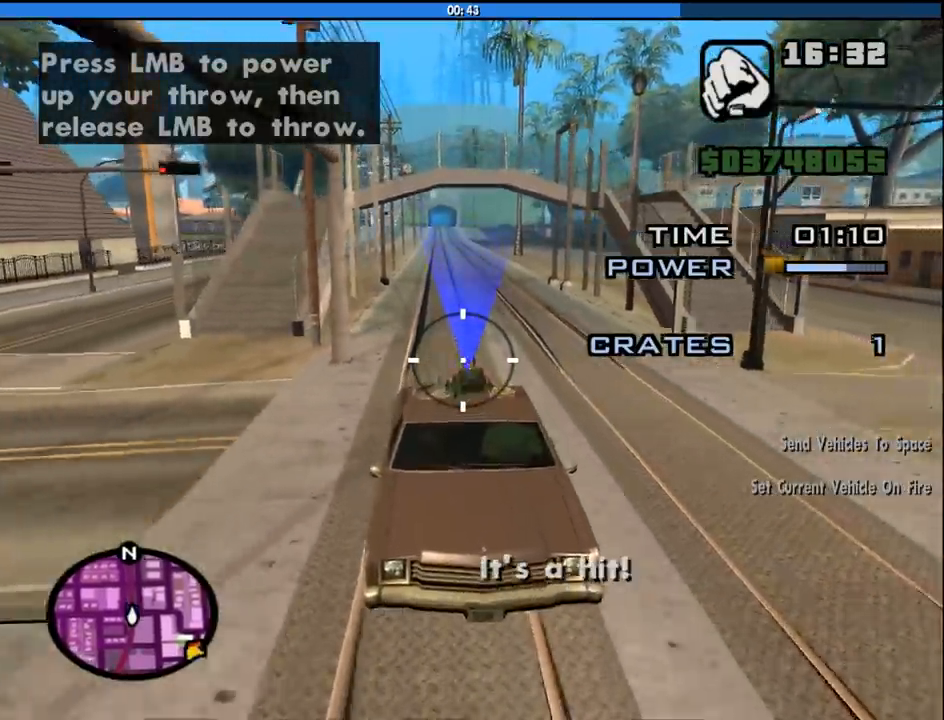
{"keys": [], "mouse": ["left"], "events": []}
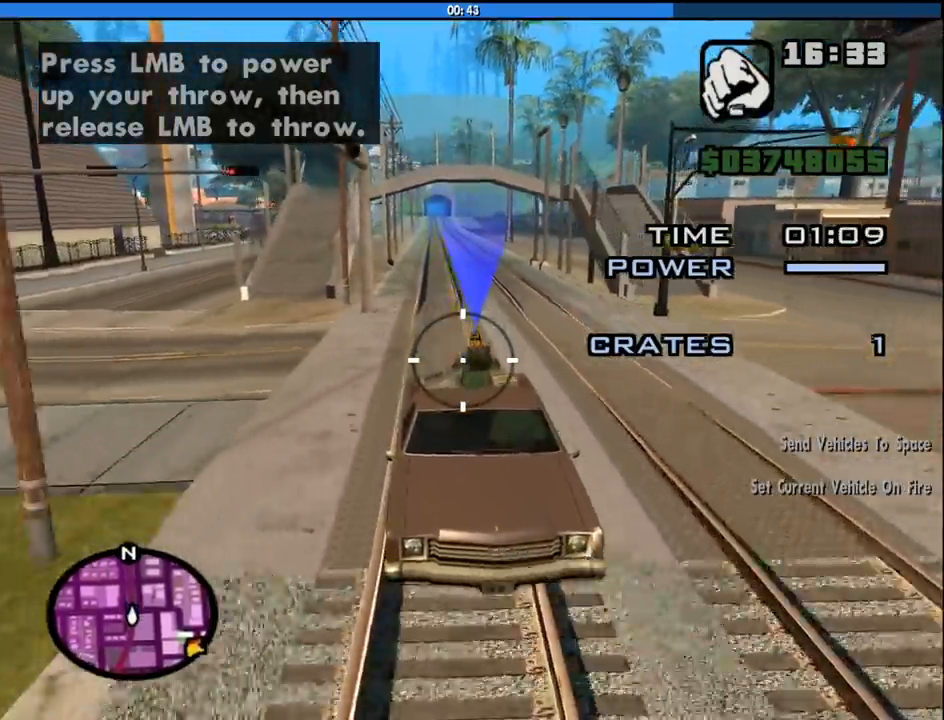
{"keys": [], "mouse": ["left"], "events": []}
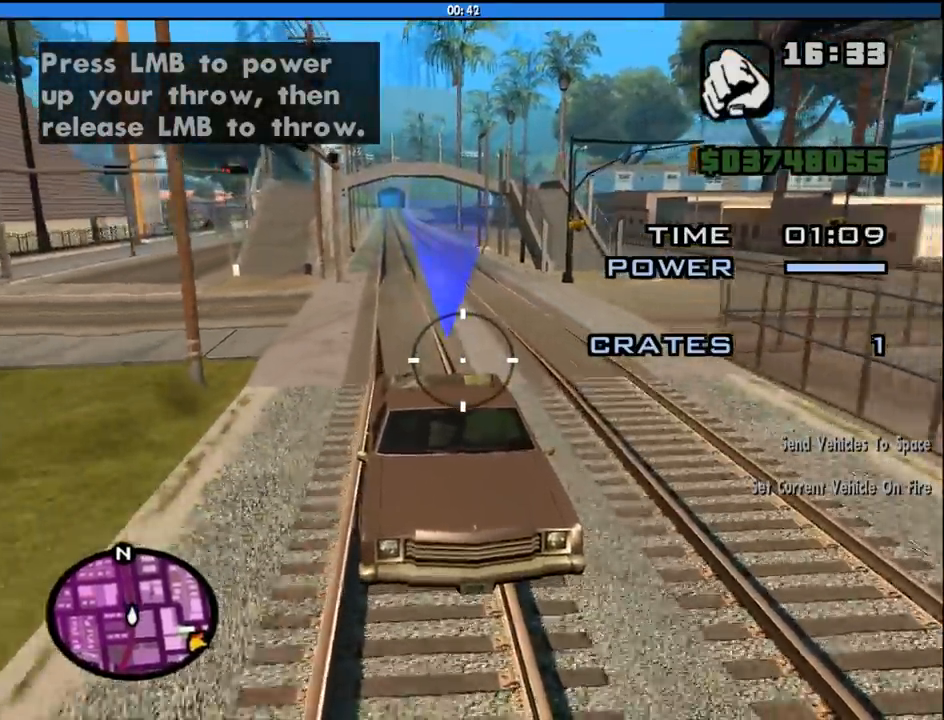
{"keys": [], "mouse": [], "events": [[300, "mouse_left", "up"]]}
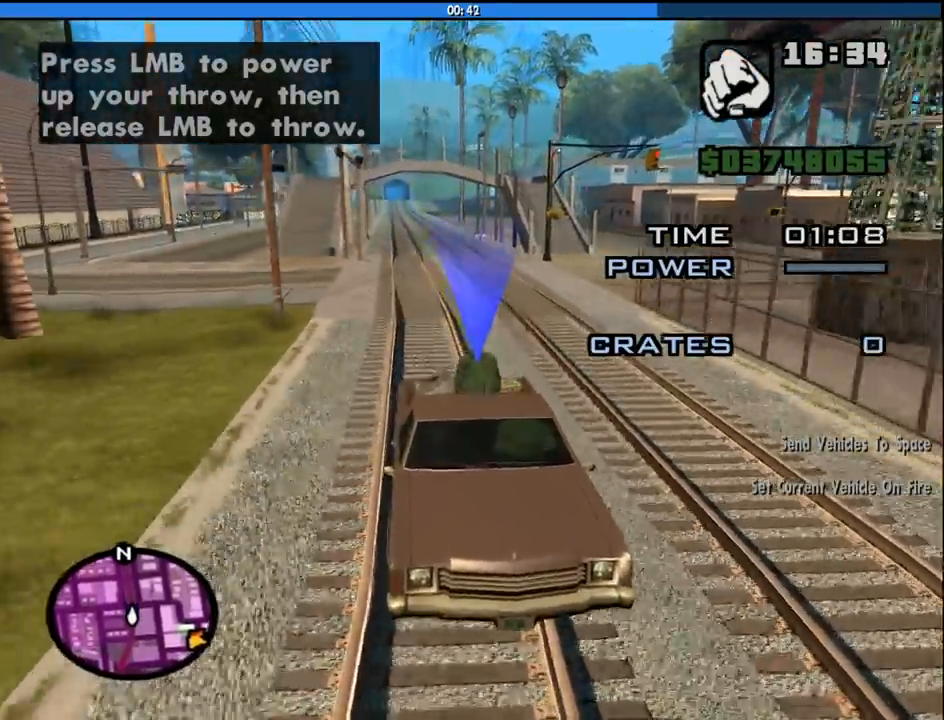
{"keys": [], "mouse": [], "events": []}
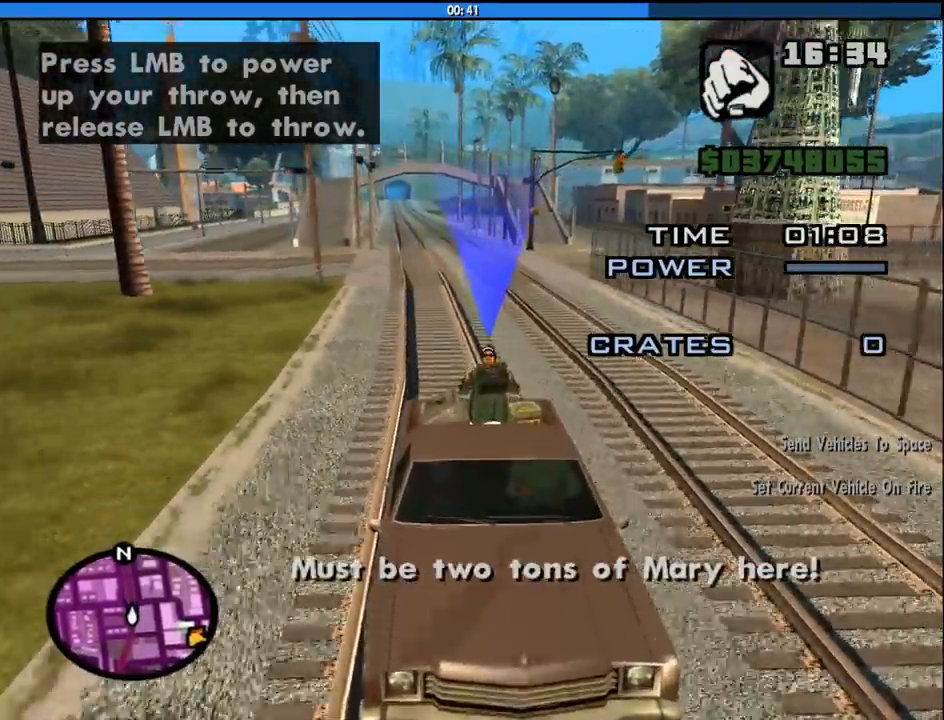
{"keys": [], "mouse": [], "events": []}
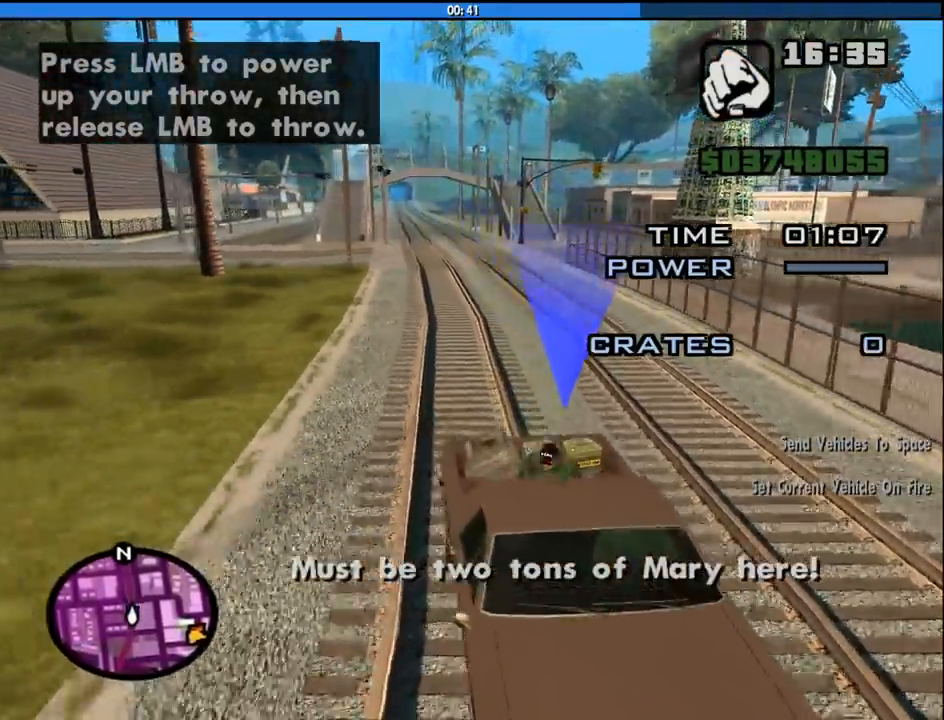
{"keys": [], "mouse": [], "events": []}
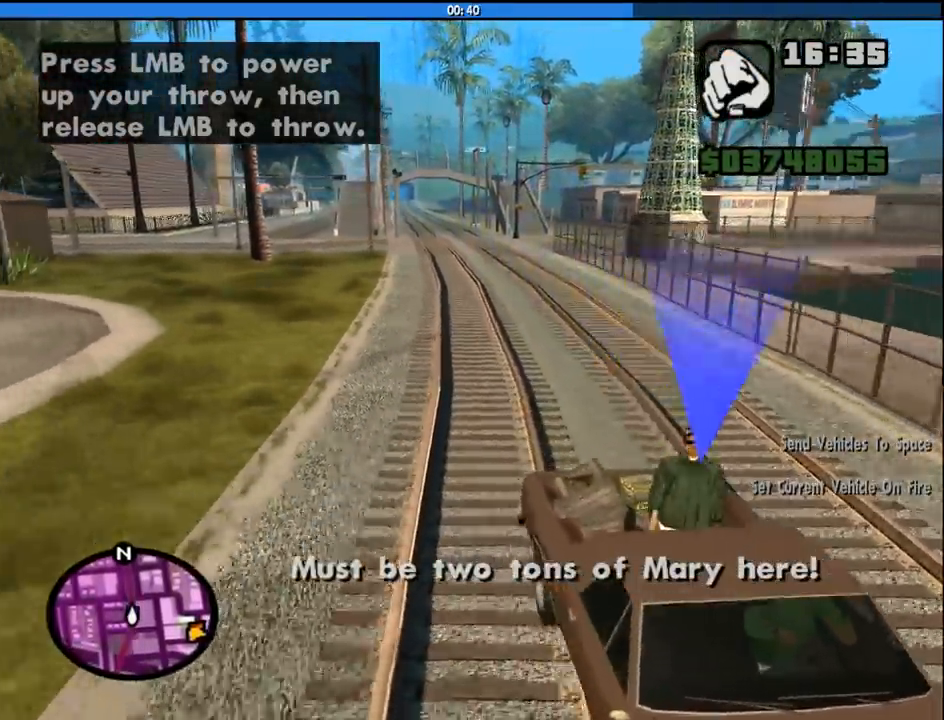
{"keys": [], "mouse": [], "events": []}
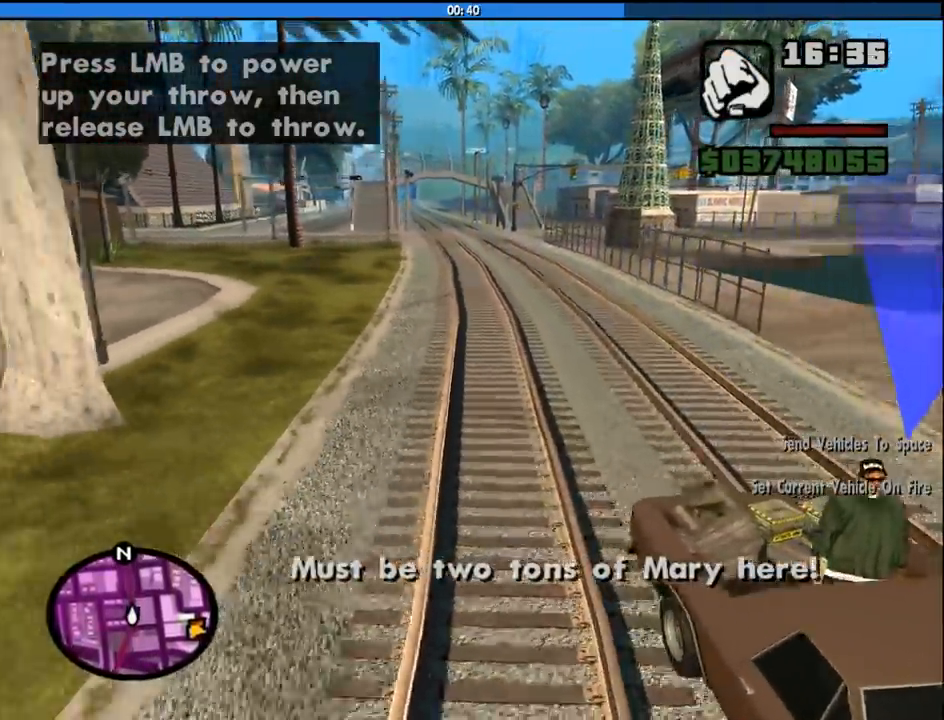
{"keys": [], "mouse": [], "events": []}
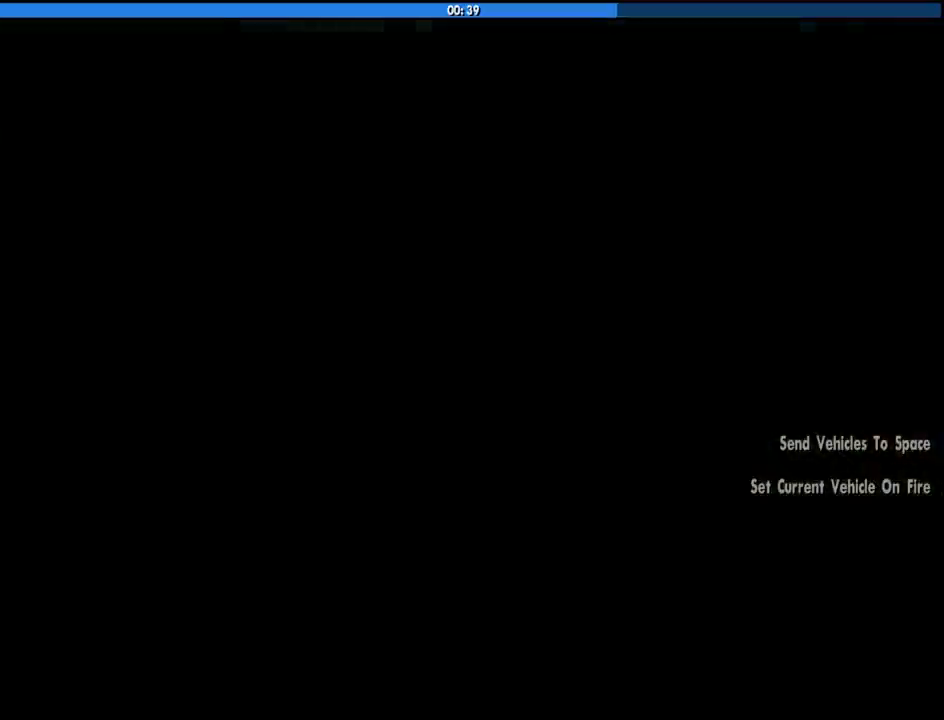
{"keys": [], "mouse": ["left", "right"], "events": [[66, "mouse_left", "down"], [150, "mouse_left", "up"], [250, "mouse_left", "down"], [250, "mouse_right", "down"], [350, "mouse_left", "up"], [350, "mouse_right", "up"], [400, "mouse_left", "down"], [433, "mouse_right", "down"]]}
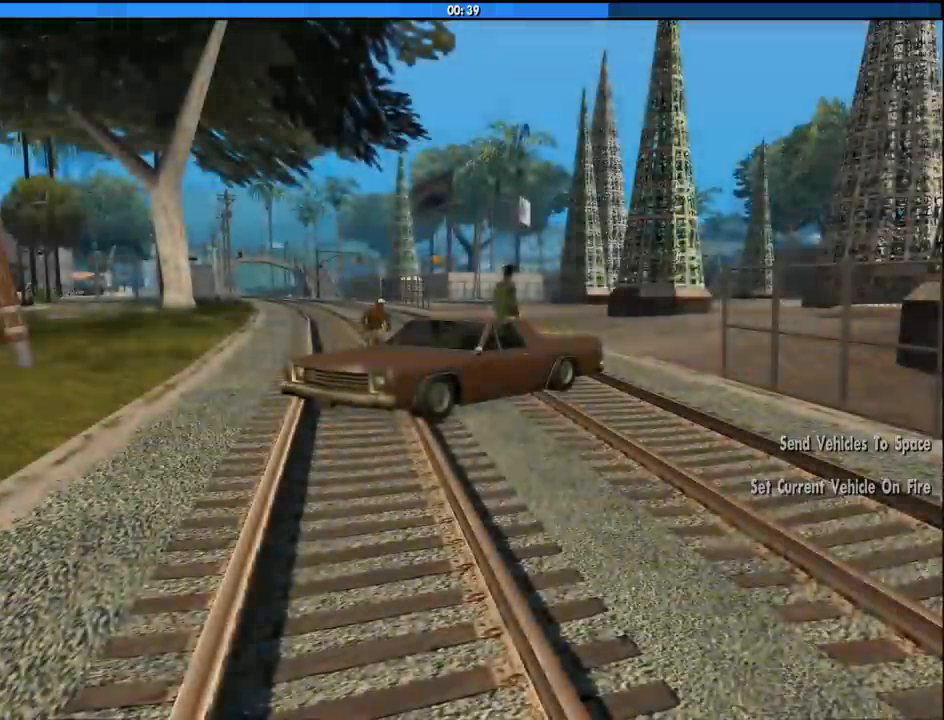
{"keys": [], "mouse": ["left"], "events": [[33, "mouse_left", "up"], [33, "mouse_right", "up"], [133, "mouse_left", "down"], [216, "mouse_left", "up"], [366, "mouse_right", "down"], [400, "mouse_right", "up"], [500, "mouse_left", "down"]]}
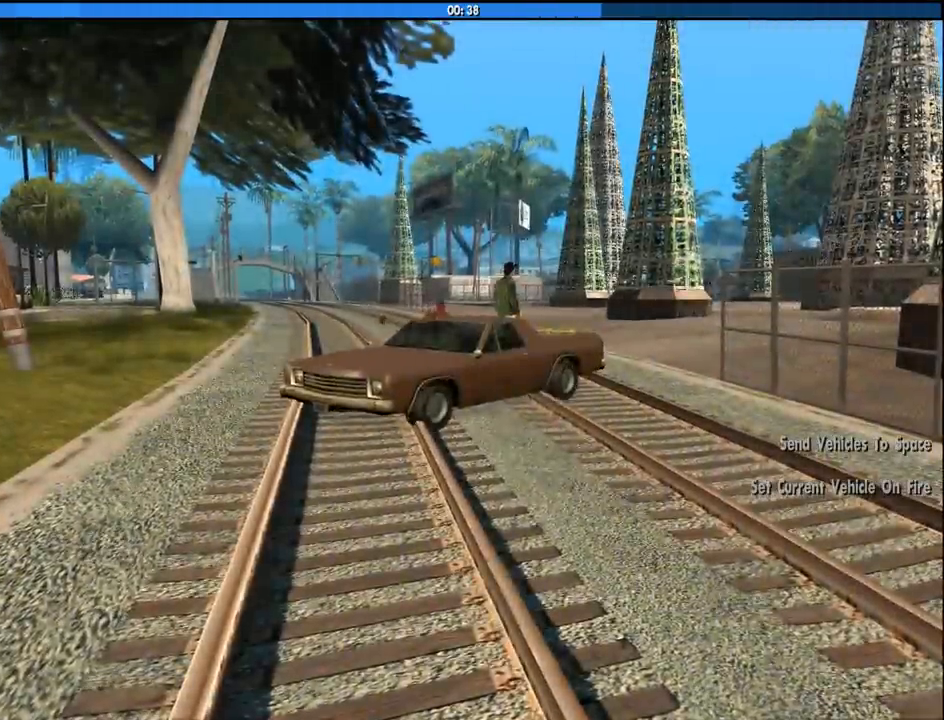
{"keys": [], "mouse": [], "events": [[50, "mouse_right", "down"], [100, "mouse_right", "up"], [150, "mouse_left", "up"]]}
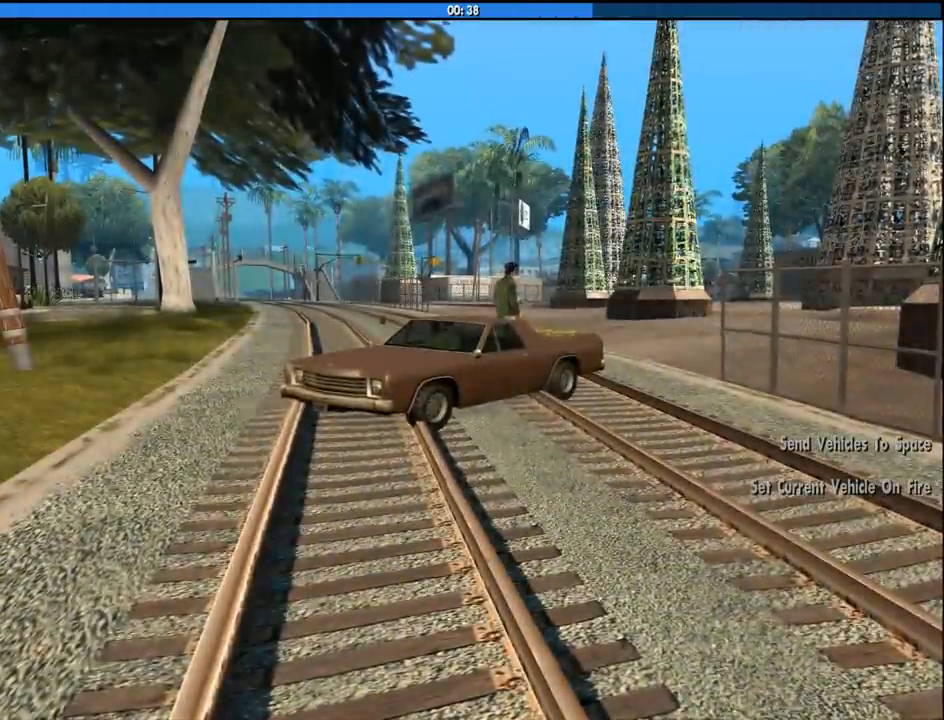
{"keys": [], "mouse": [], "events": []}
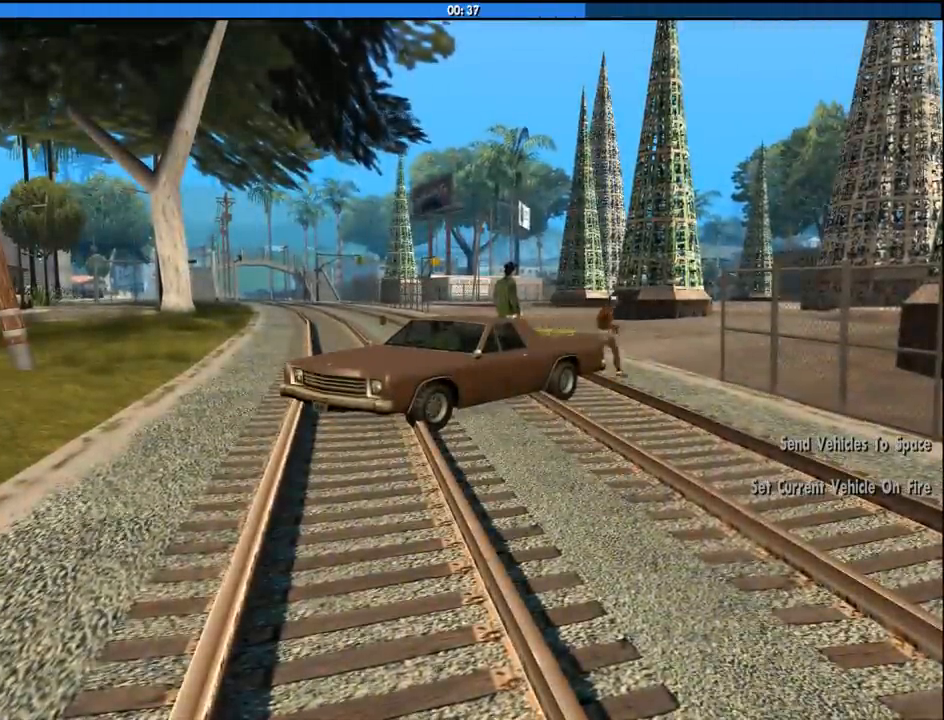
{"keys": [], "mouse": [], "events": []}
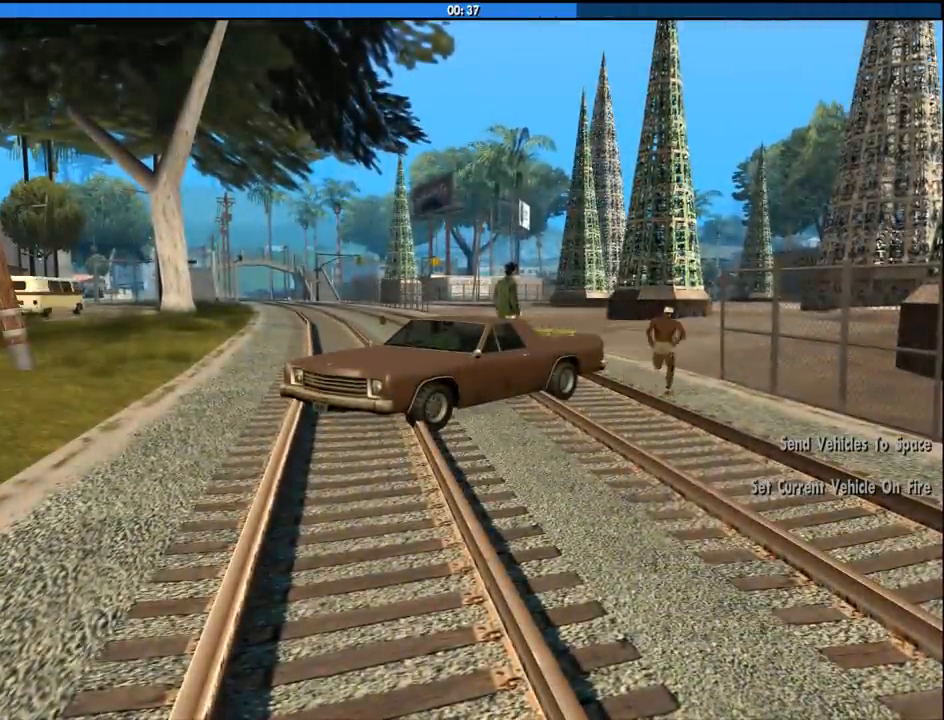
{"keys": [], "mouse": [], "events": []}
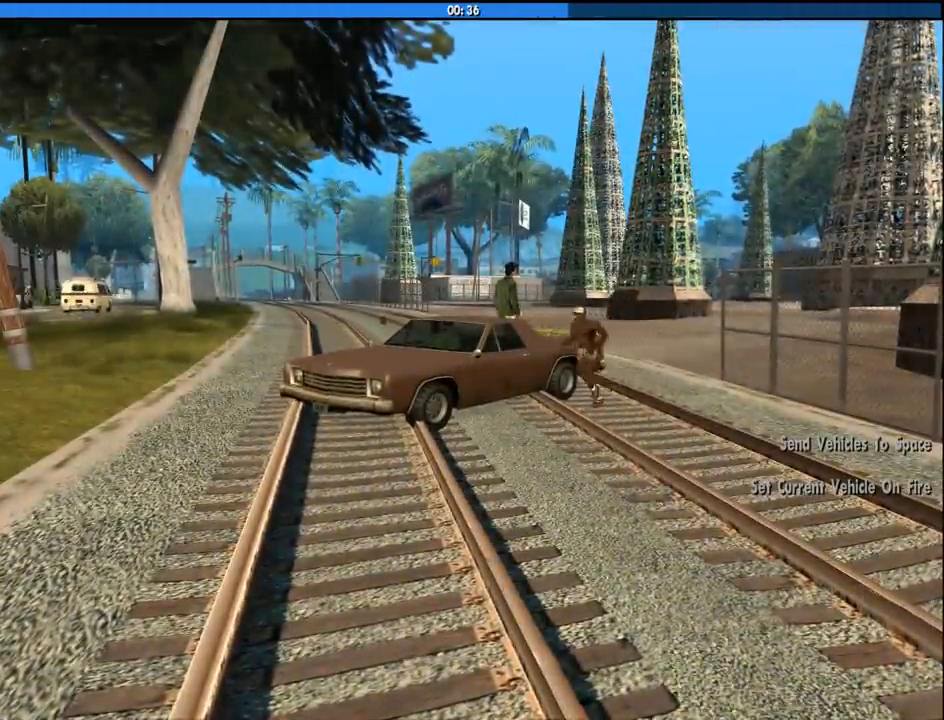
{"keys": [], "mouse": [], "events": []}
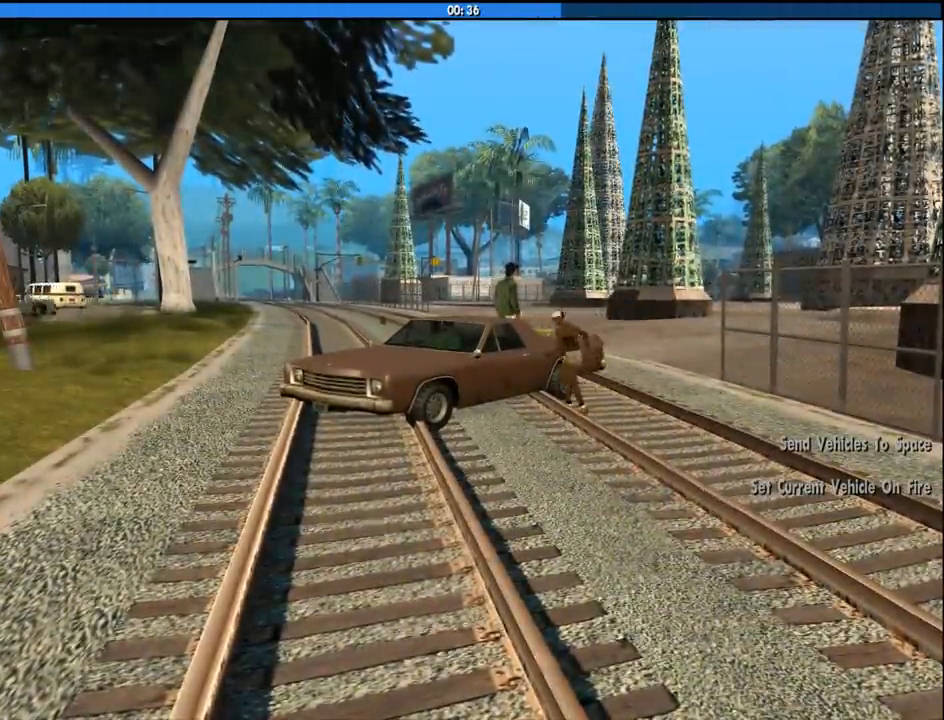
{"keys": [], "mouse": [], "events": []}
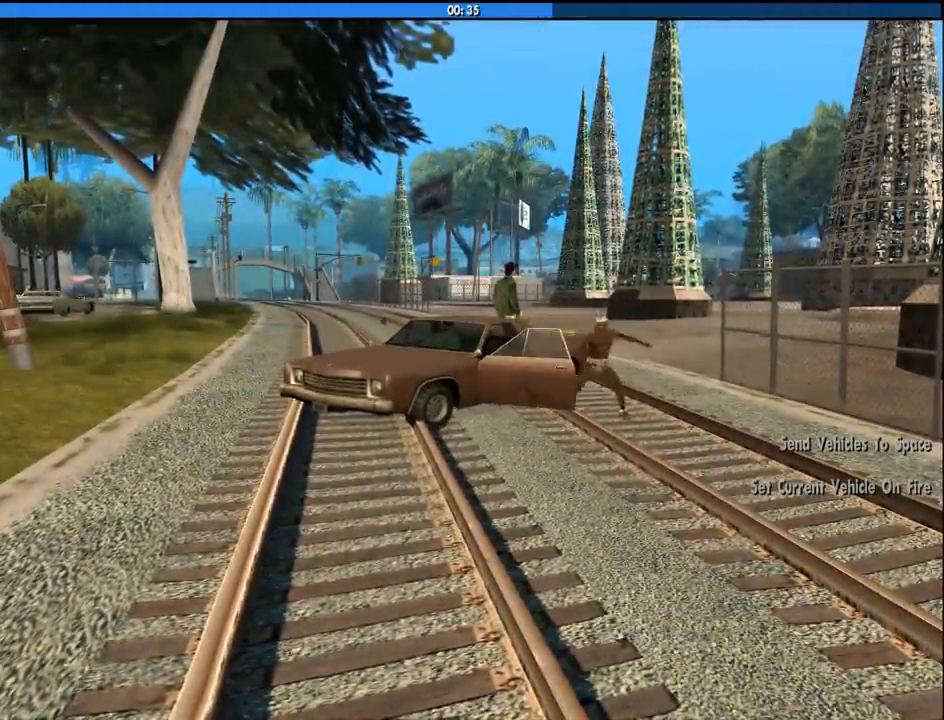
{"keys": [], "mouse": [], "events": []}
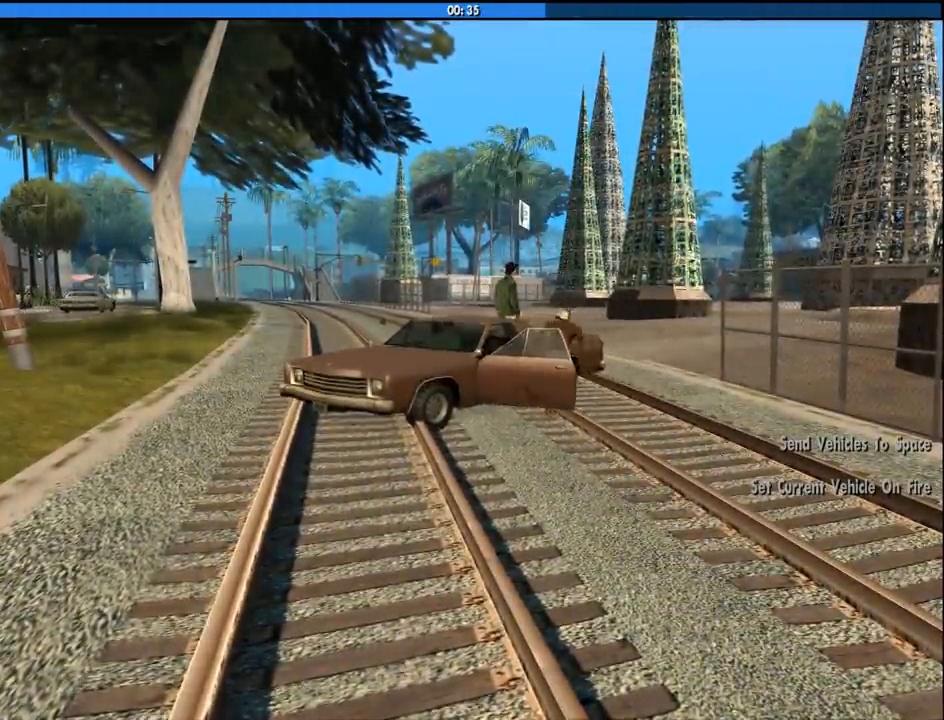
{"keys": ["6", "shift", "w"], "mouse": [], "events": [[66, "shift", "down"], [66, "w", "down"], [116, "6", "down"]]}
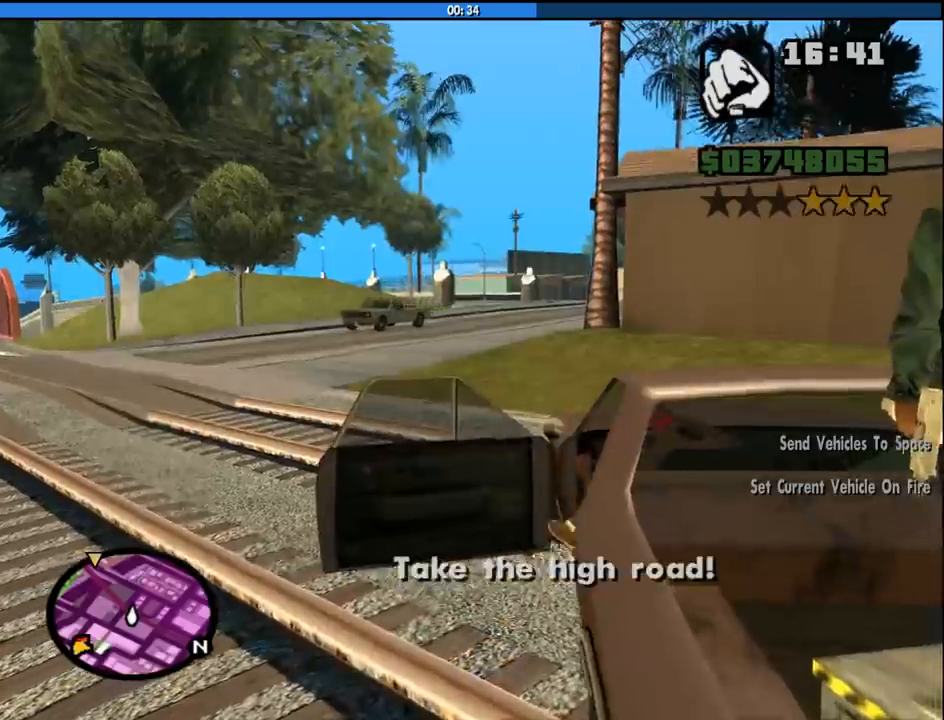
{"keys": ["6", "a", "shift", "w"], "mouse": [], "events": [[500, "a", "down"]]}
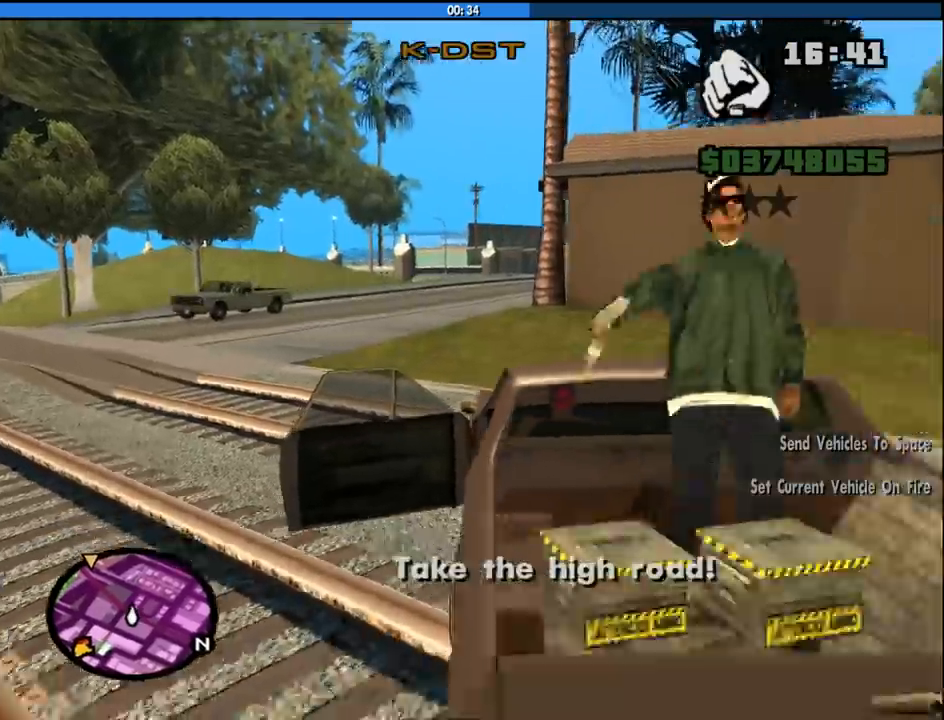
{"keys": ["a", "w"], "mouse": [], "events": [[100, "shift", "up"], [283, "6", "up"]]}